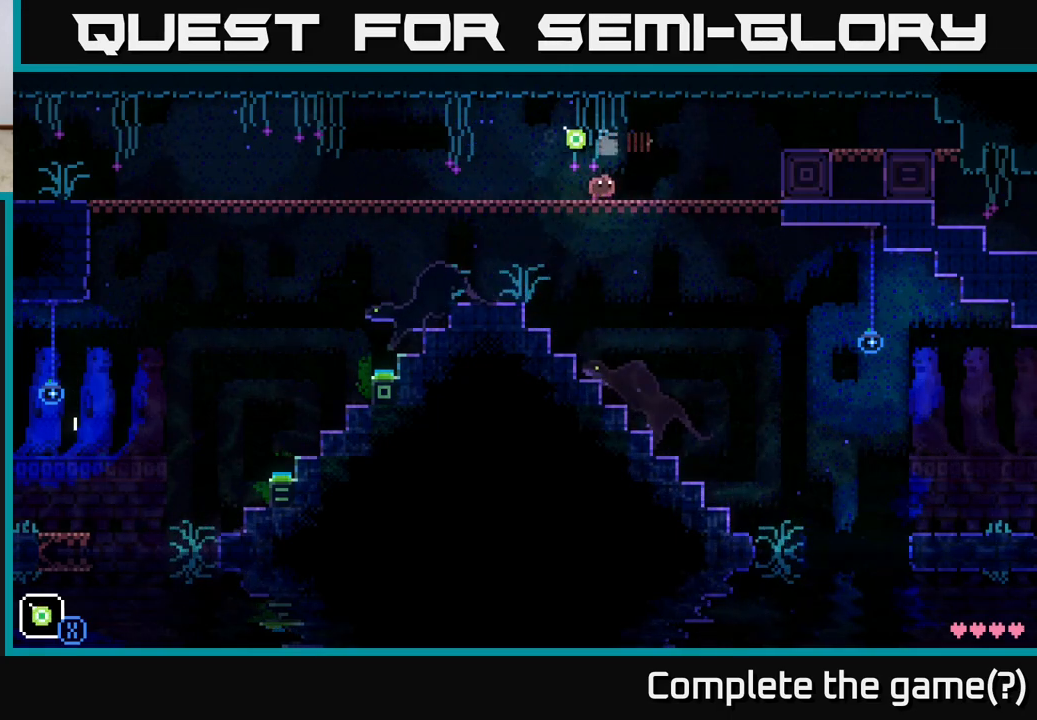
Gameplay with a controller (Xbox layout); each line is a JSON object with the inputs held at the frame after it. "events" lists button and stick changes between this image and that frame as [ms after this image, input, new state], when the widget could be followed in between.
{"buttons": [], "left_stick": "right", "right_stick": "center", "events": [[100, "L1", "up"]]}
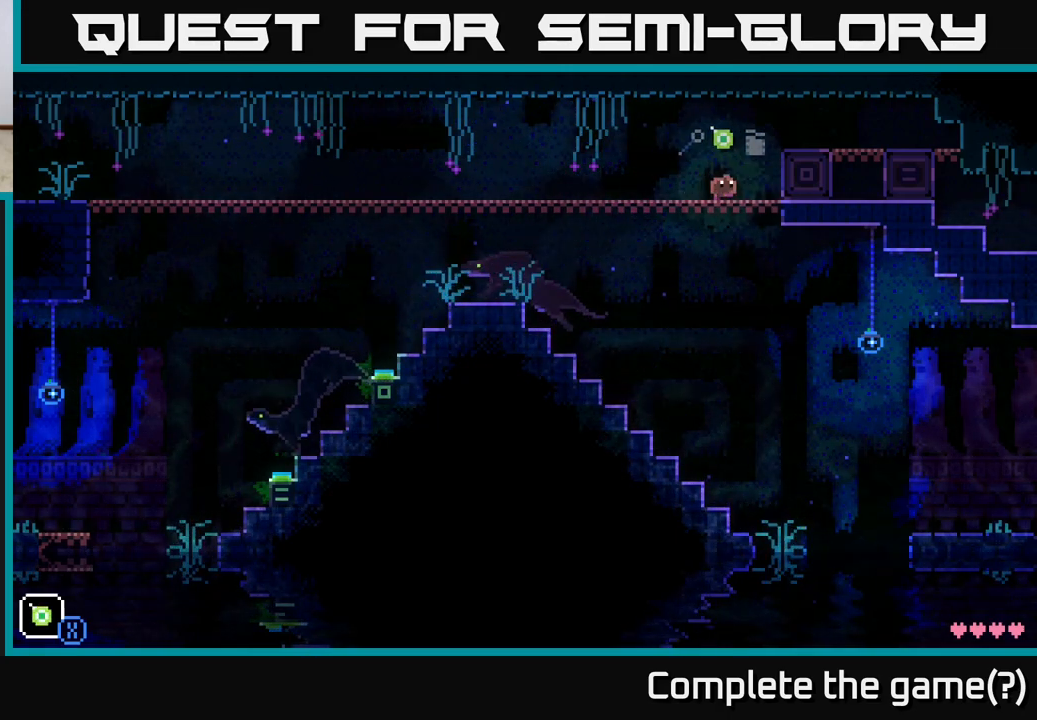
{"buttons": ["X"], "left_stick": "down", "right_stick": "center", "events": [[317, "left_stick", "down"], [350, "X", "down"]]}
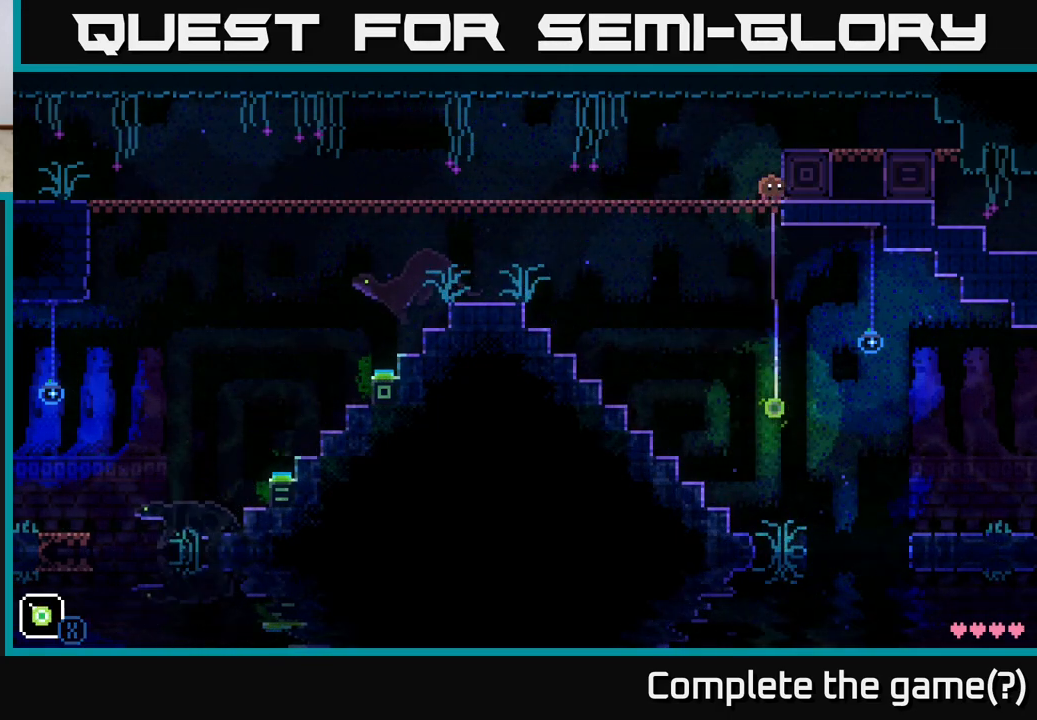
{"buttons": ["X"], "left_stick": "down", "right_stick": "center", "events": []}
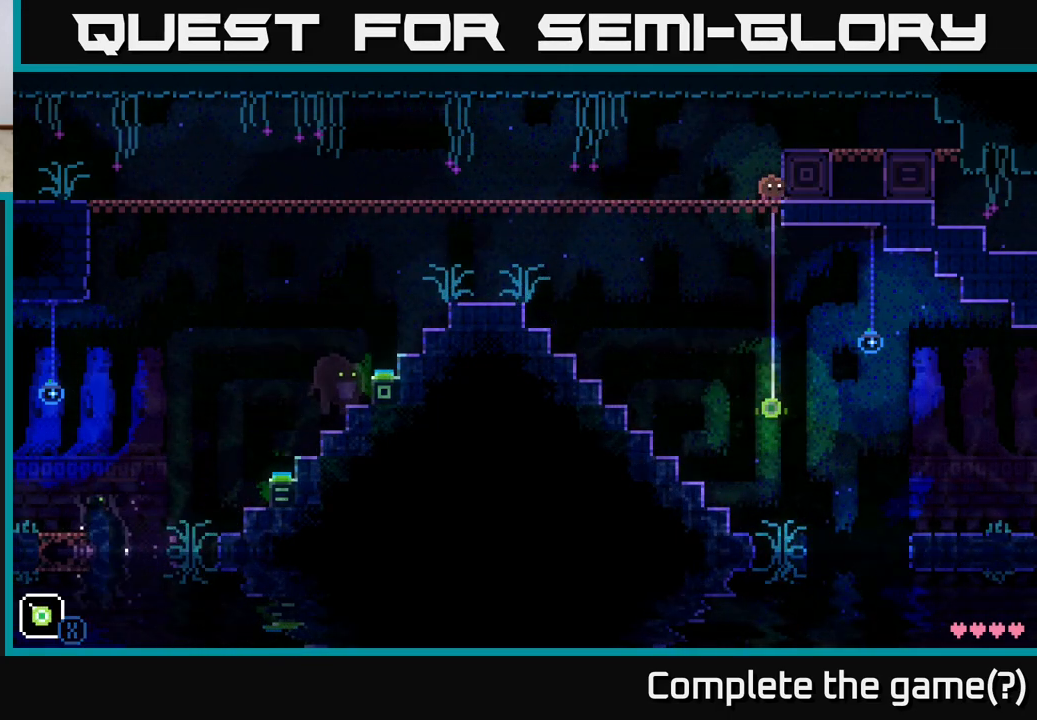
{"buttons": ["X"], "left_stick": "down", "right_stick": "center", "events": []}
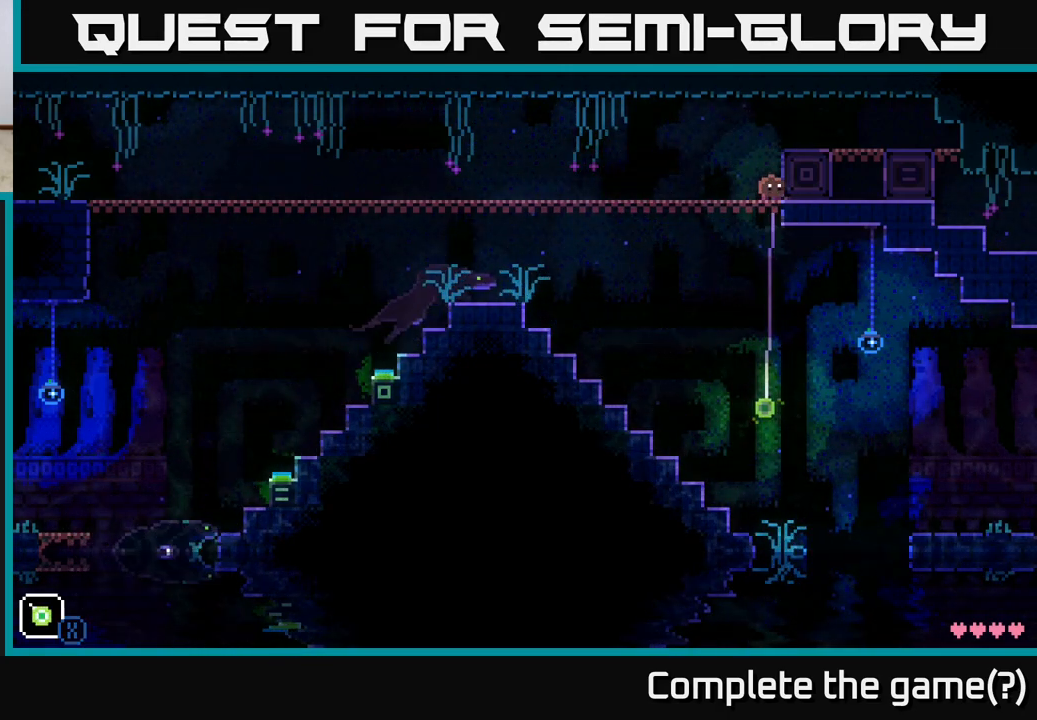
{"buttons": ["X"], "left_stick": "down", "right_stick": "center", "events": []}
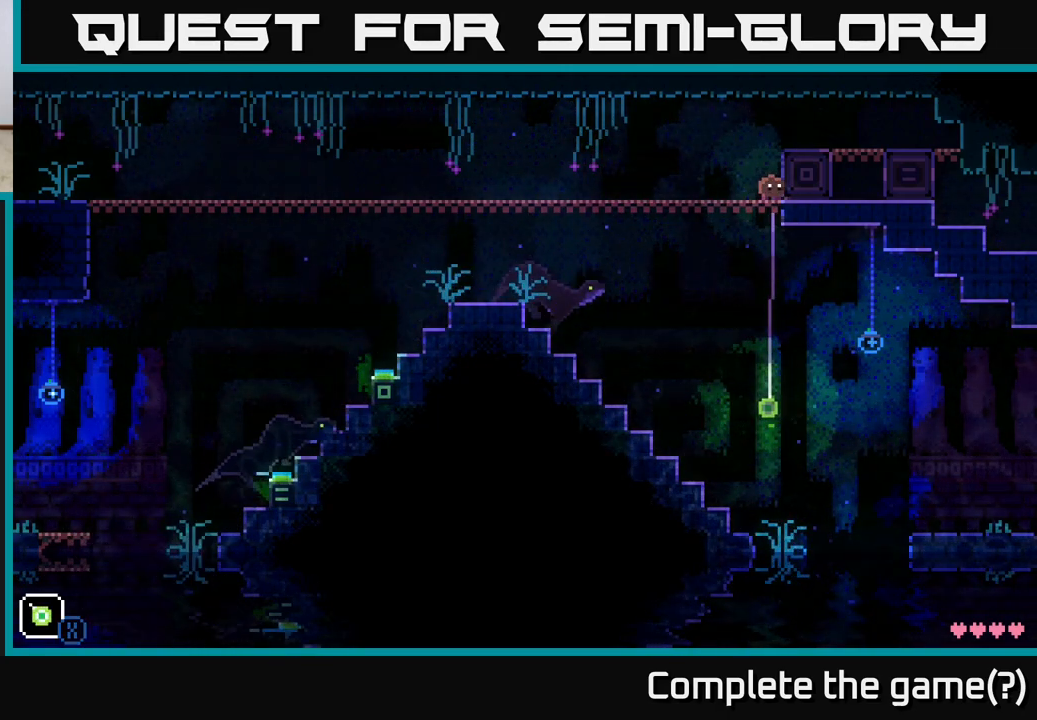
{"buttons": ["X"], "left_stick": "down", "right_stick": "center", "events": []}
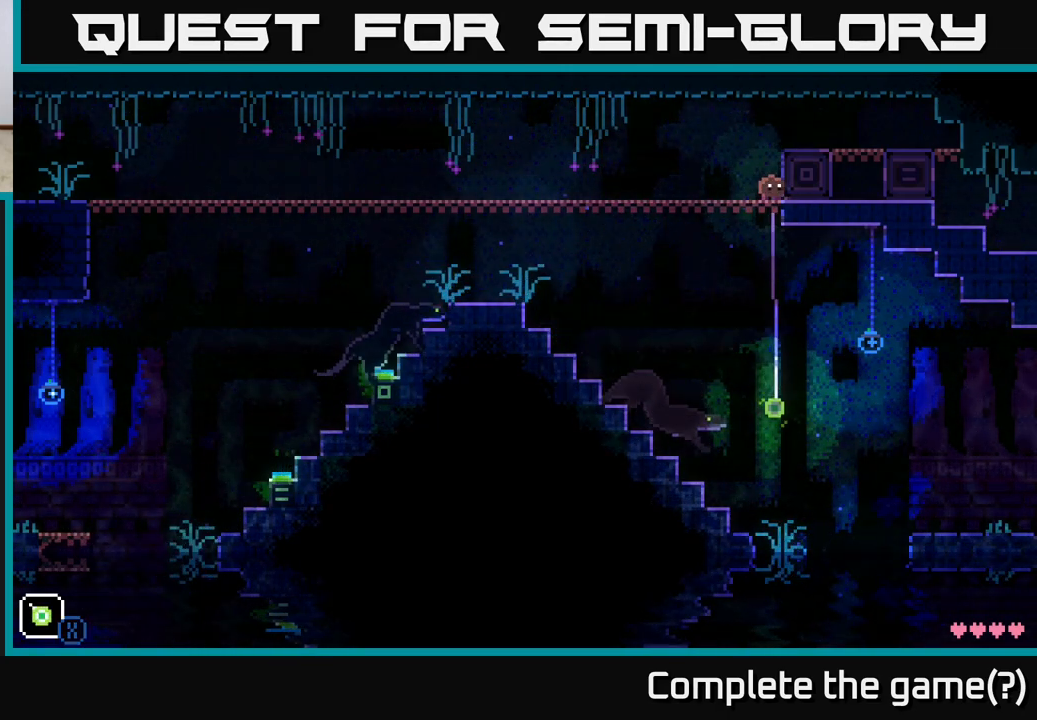
{"buttons": ["X"], "left_stick": "down", "right_stick": "center", "events": []}
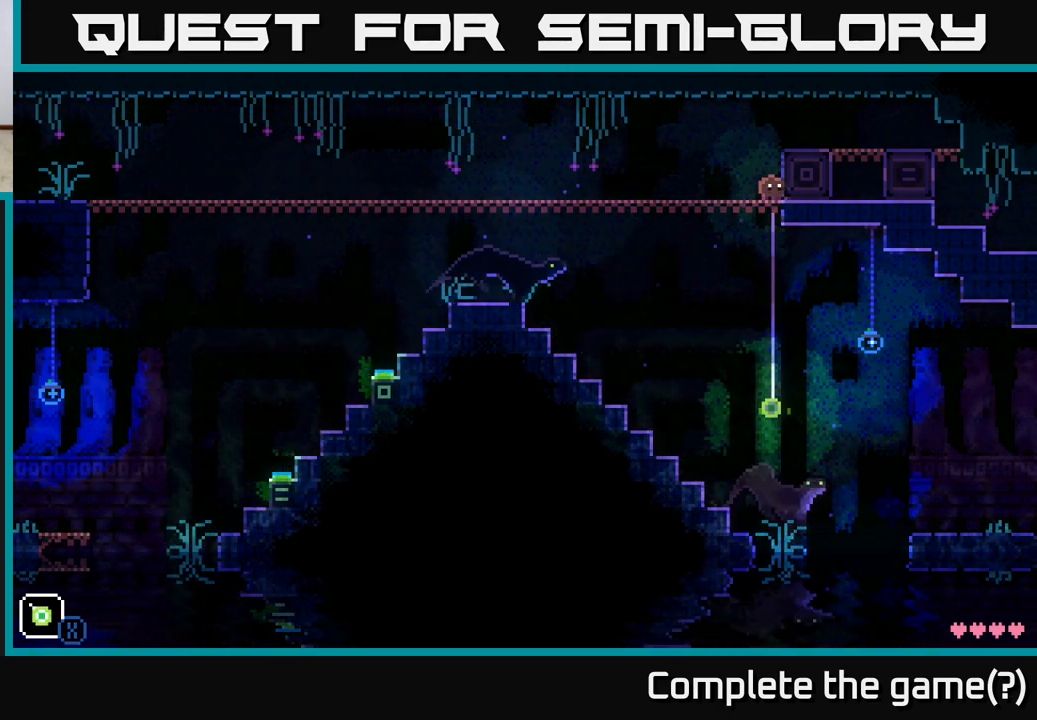
{"buttons": ["X"], "left_stick": "down", "right_stick": "center", "events": []}
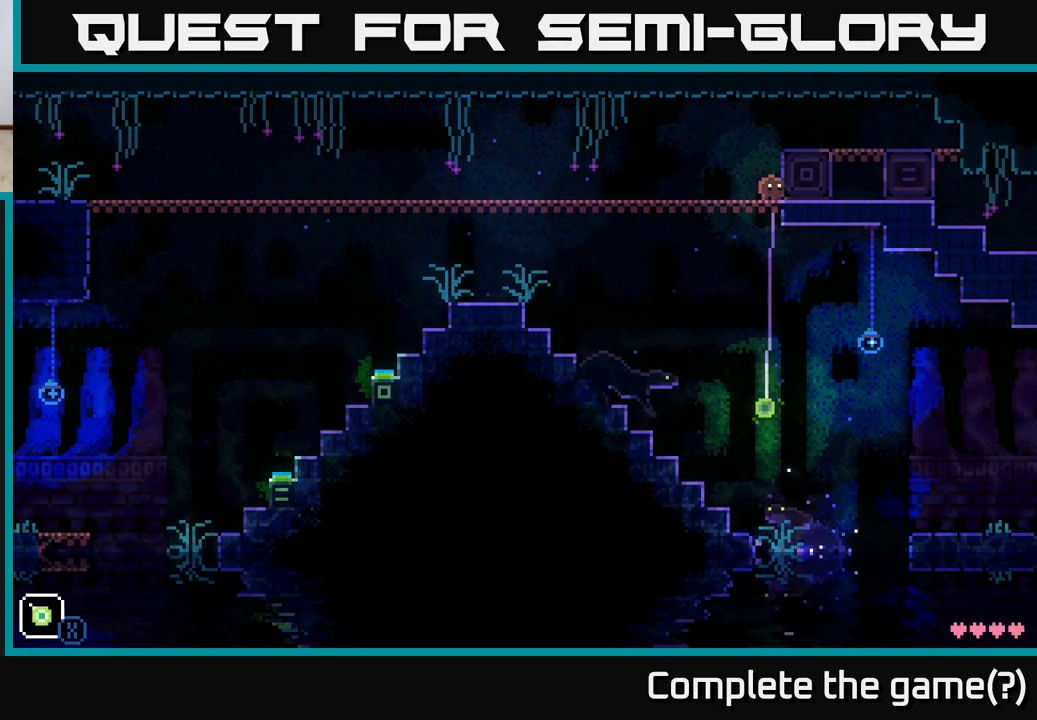
{"buttons": ["X"], "left_stick": "down", "right_stick": "center", "events": []}
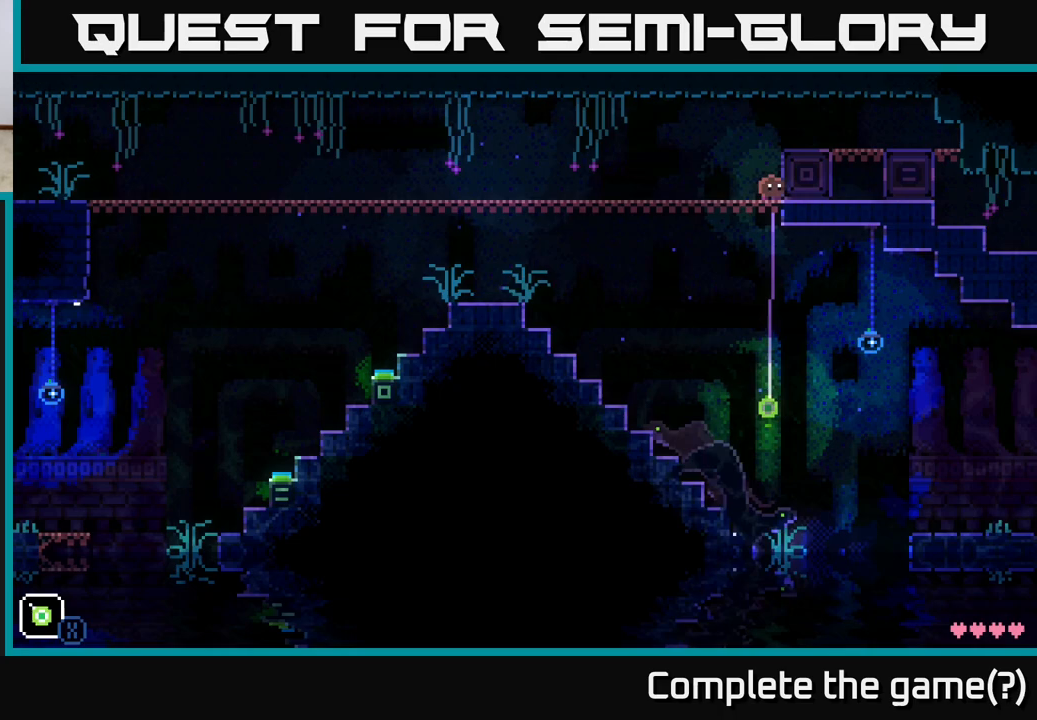
{"buttons": ["X"], "left_stick": "down", "right_stick": "center", "events": []}
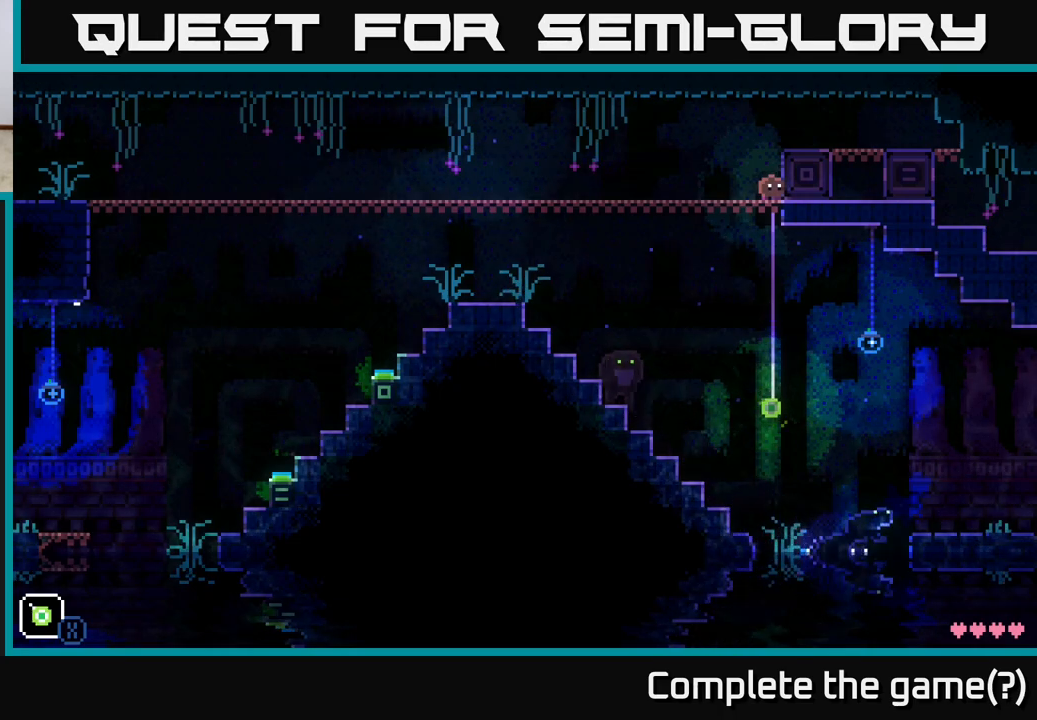
{"buttons": ["X"], "left_stick": "down", "right_stick": "center", "events": []}
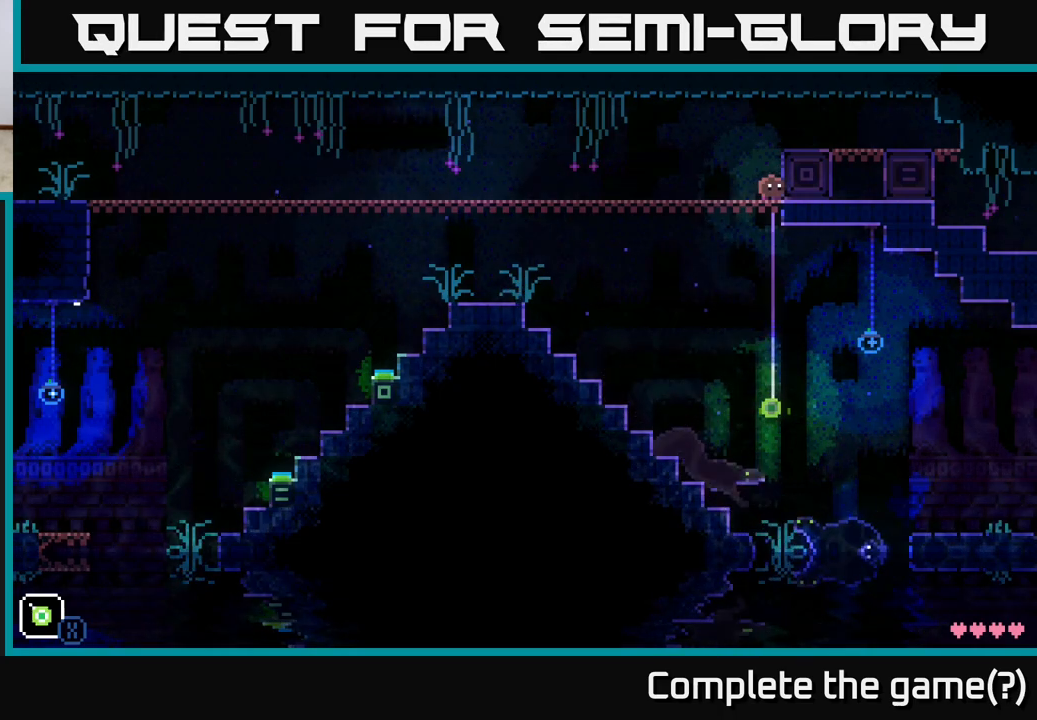
{"buttons": ["X"], "left_stick": "down", "right_stick": "center", "events": []}
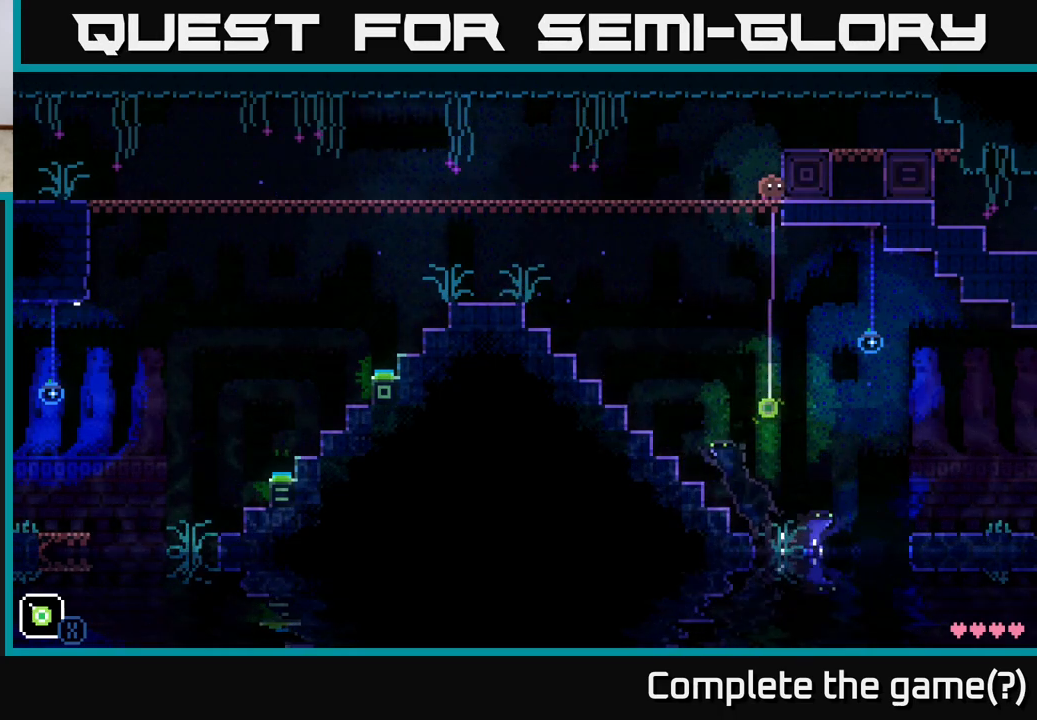
{"buttons": ["X"], "left_stick": "down", "right_stick": "center", "events": []}
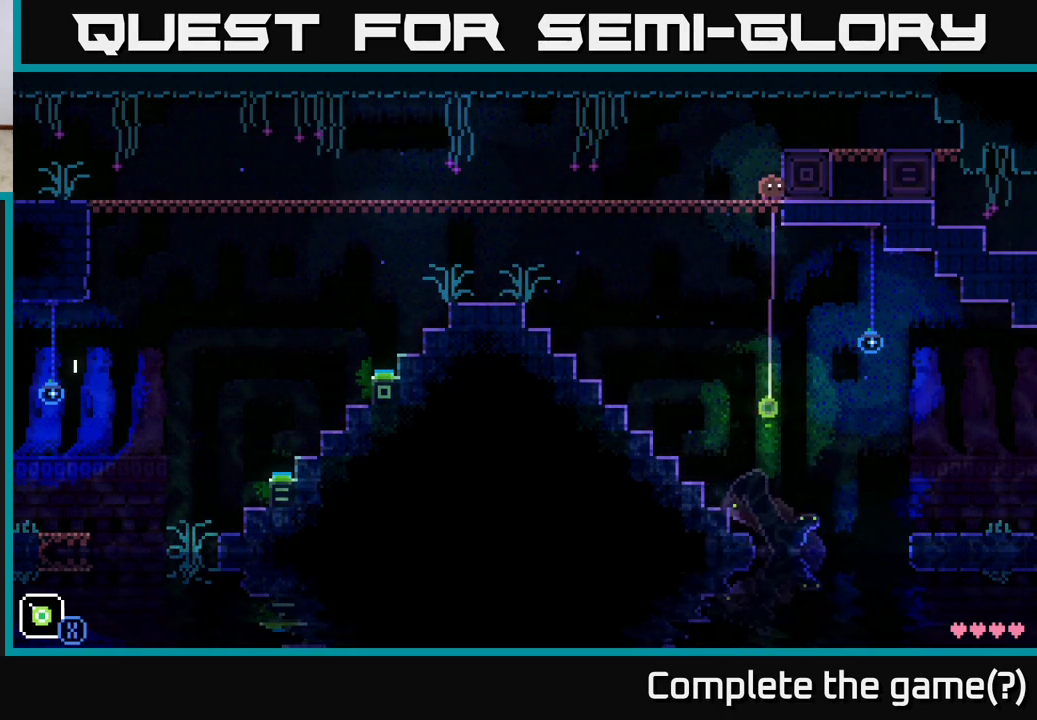
{"buttons": [], "left_stick": "center", "right_stick": "center", "events": [[33, "X", "up"], [67, "left_stick", "center"]]}
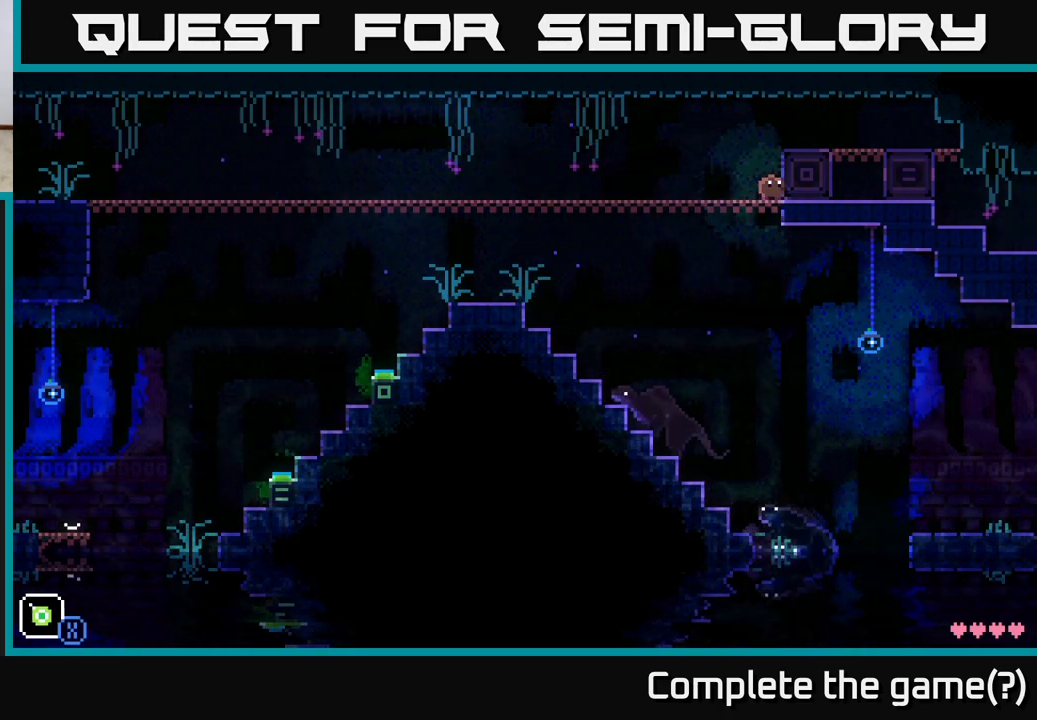
{"buttons": [], "left_stick": "center", "right_stick": "center", "events": [[50, "R1", "down"], [150, "R1", "up"]]}
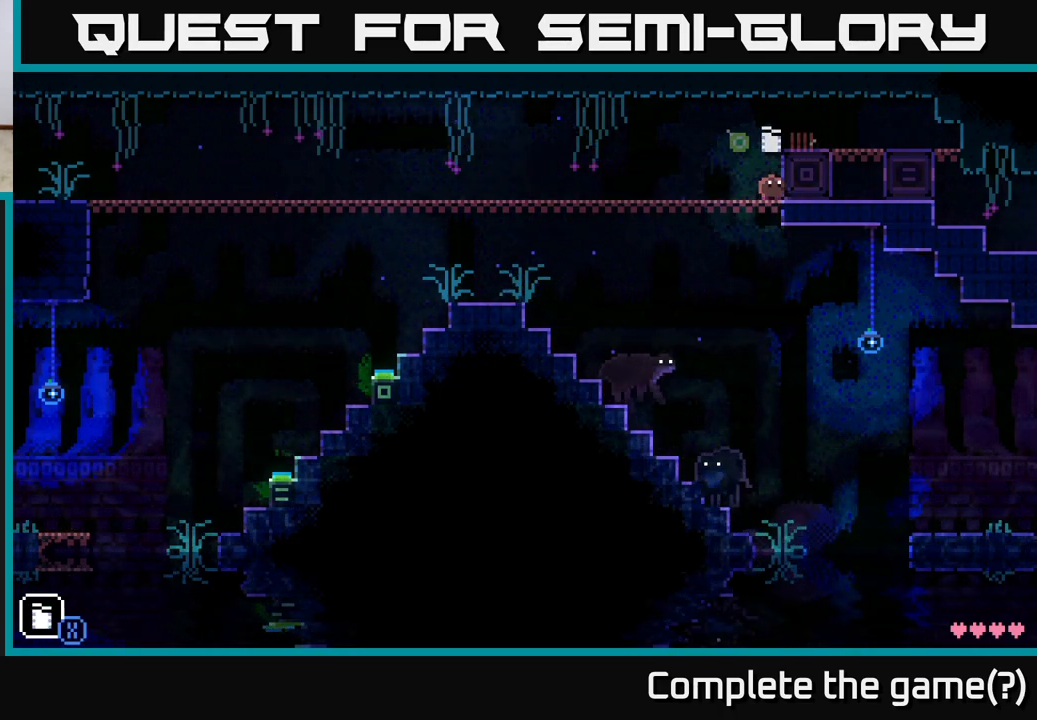
{"buttons": ["X"], "left_stick": "down", "right_stick": "center", "events": [[200, "left_stick", "down-right"], [367, "left_stick", "down"], [467, "X", "down"]]}
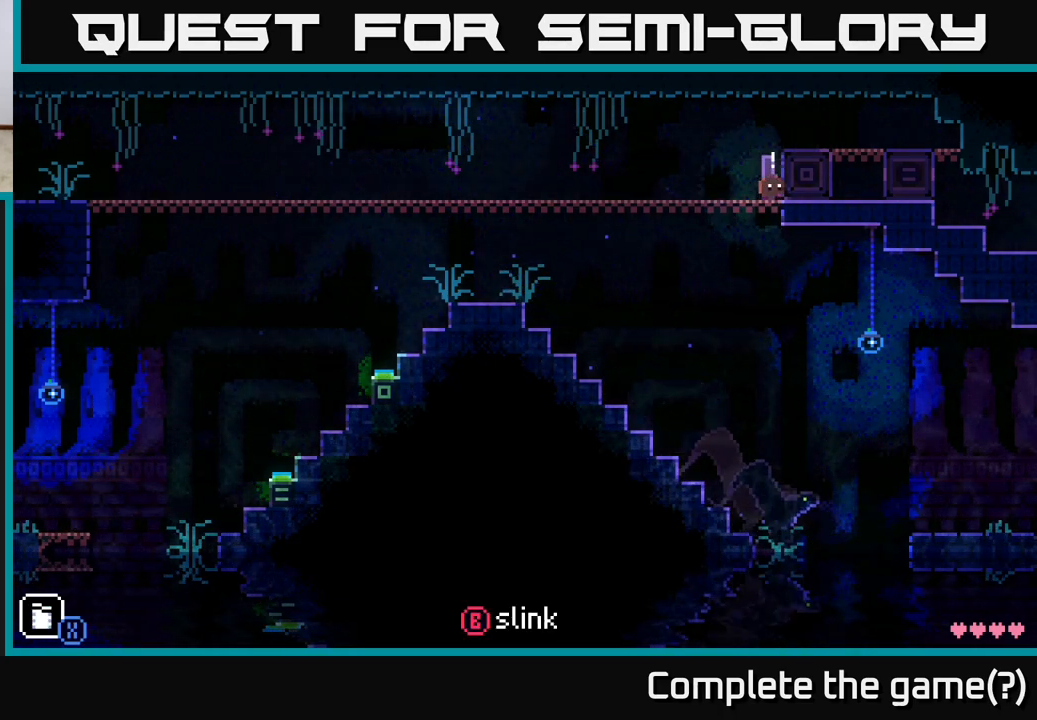
{"buttons": [], "left_stick": "right", "right_stick": "center", "events": [[33, "X", "up"], [33, "left_stick", "down-right"], [133, "left_stick", "right"], [200, "A", "down"], [450, "A", "up"]]}
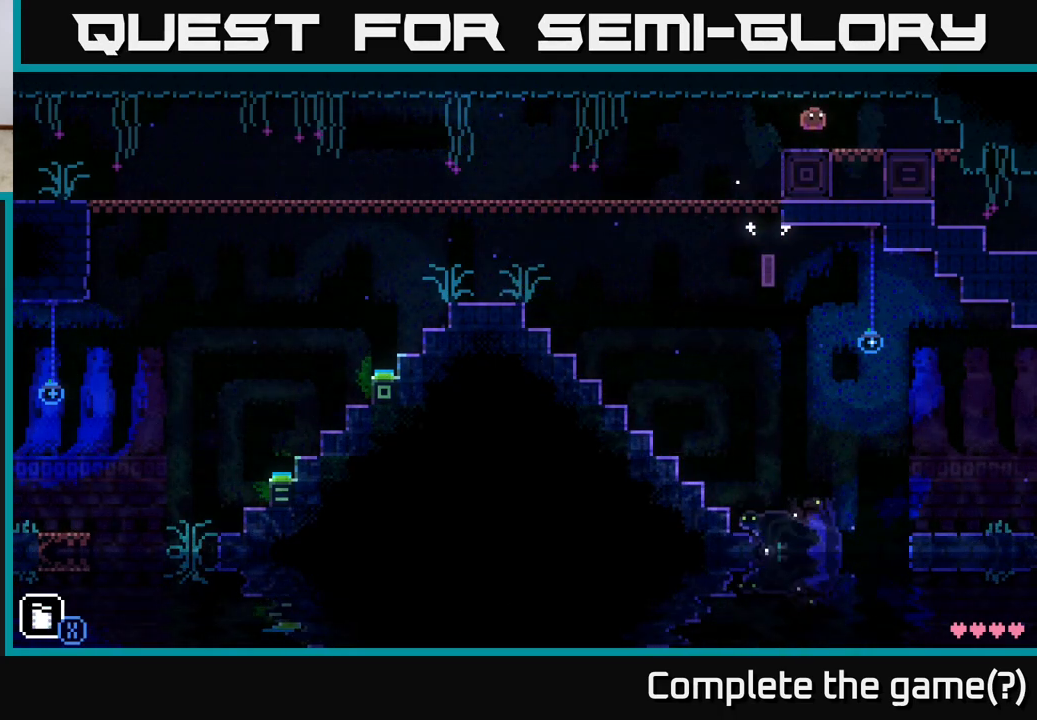
{"buttons": [], "left_stick": "right", "right_stick": "center", "events": []}
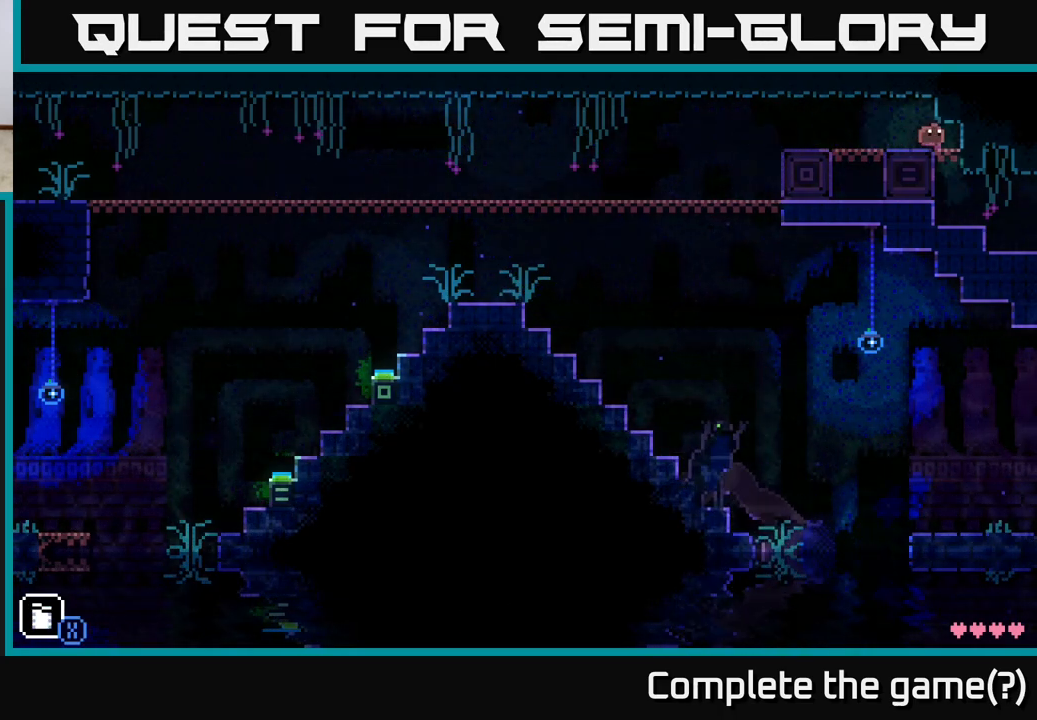
{"buttons": [], "left_stick": "left", "right_stick": "center", "events": [[133, "left_stick", "down"], [167, "X", "down"], [233, "X", "up"], [333, "left_stick", "left"]]}
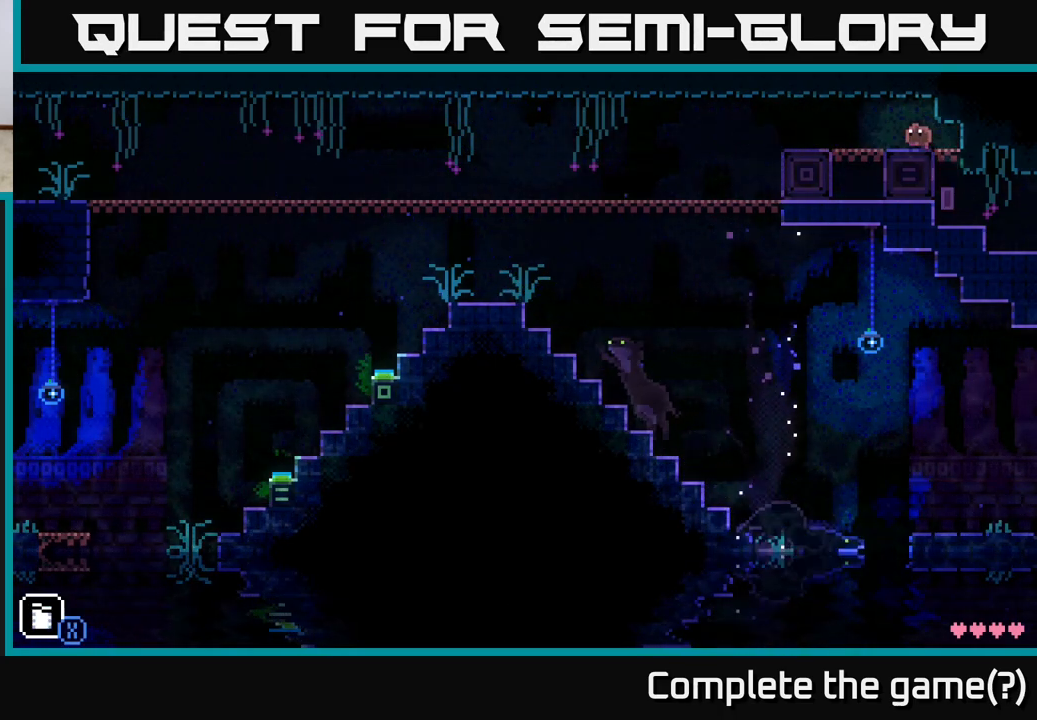
{"buttons": [], "left_stick": "left", "right_stick": "center", "events": []}
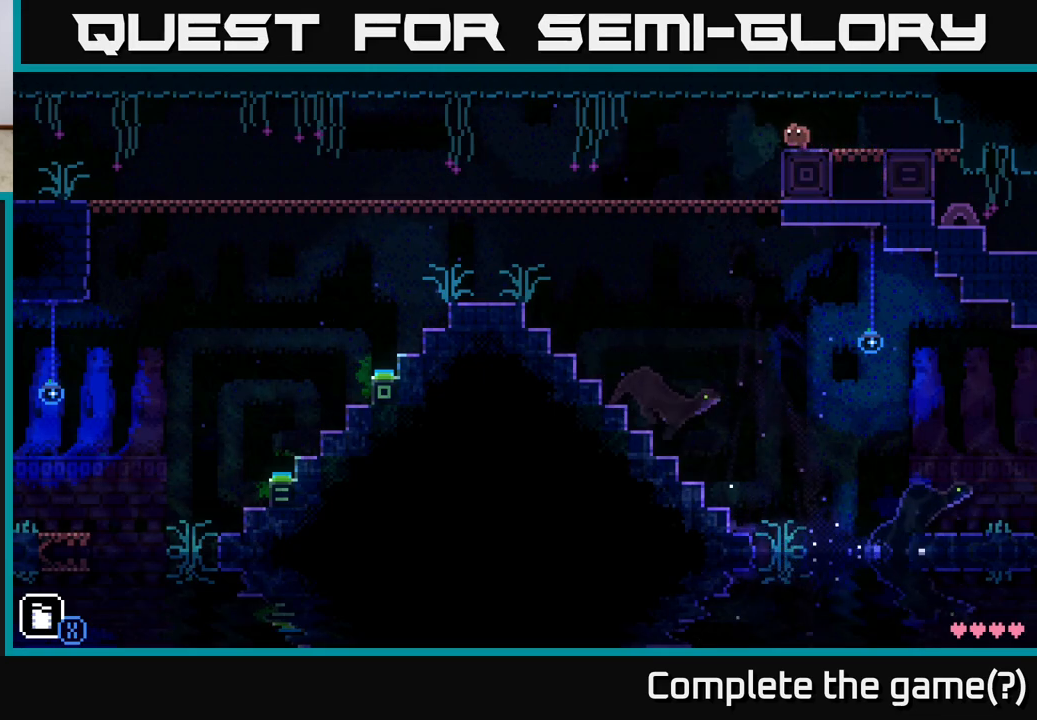
{"buttons": [], "left_stick": "left", "right_stick": "center", "events": []}
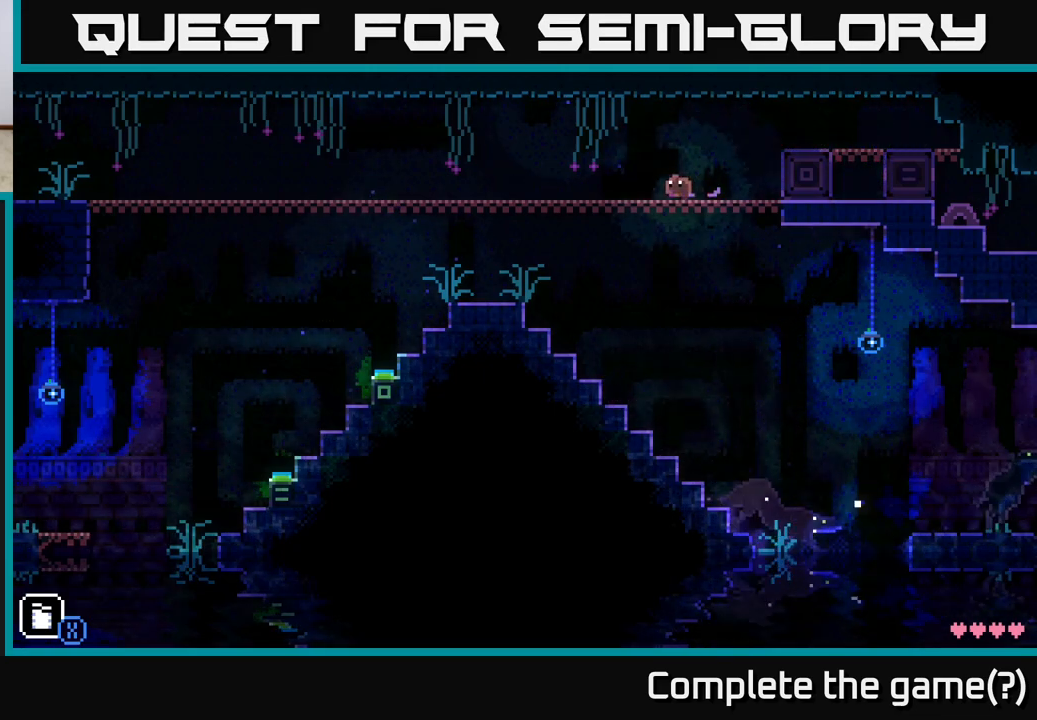
{"buttons": [], "left_stick": "left", "right_stick": "center", "events": []}
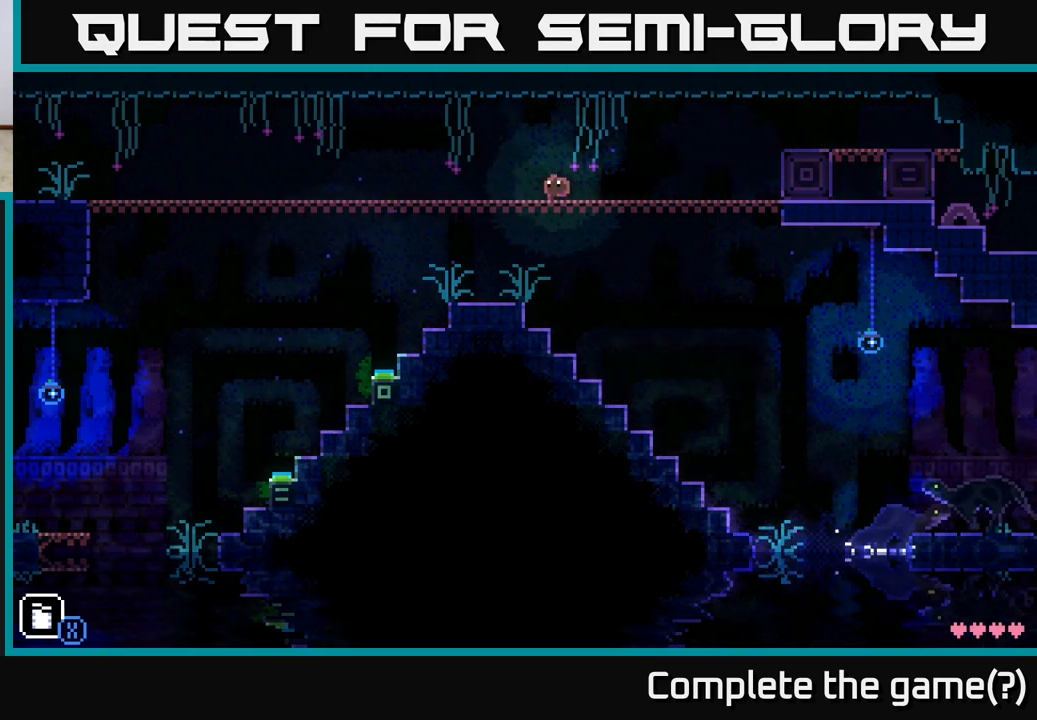
{"buttons": [], "left_stick": "center", "right_stick": "center", "events": [[150, "left_stick", "up-left"], [367, "left_stick", "center"]]}